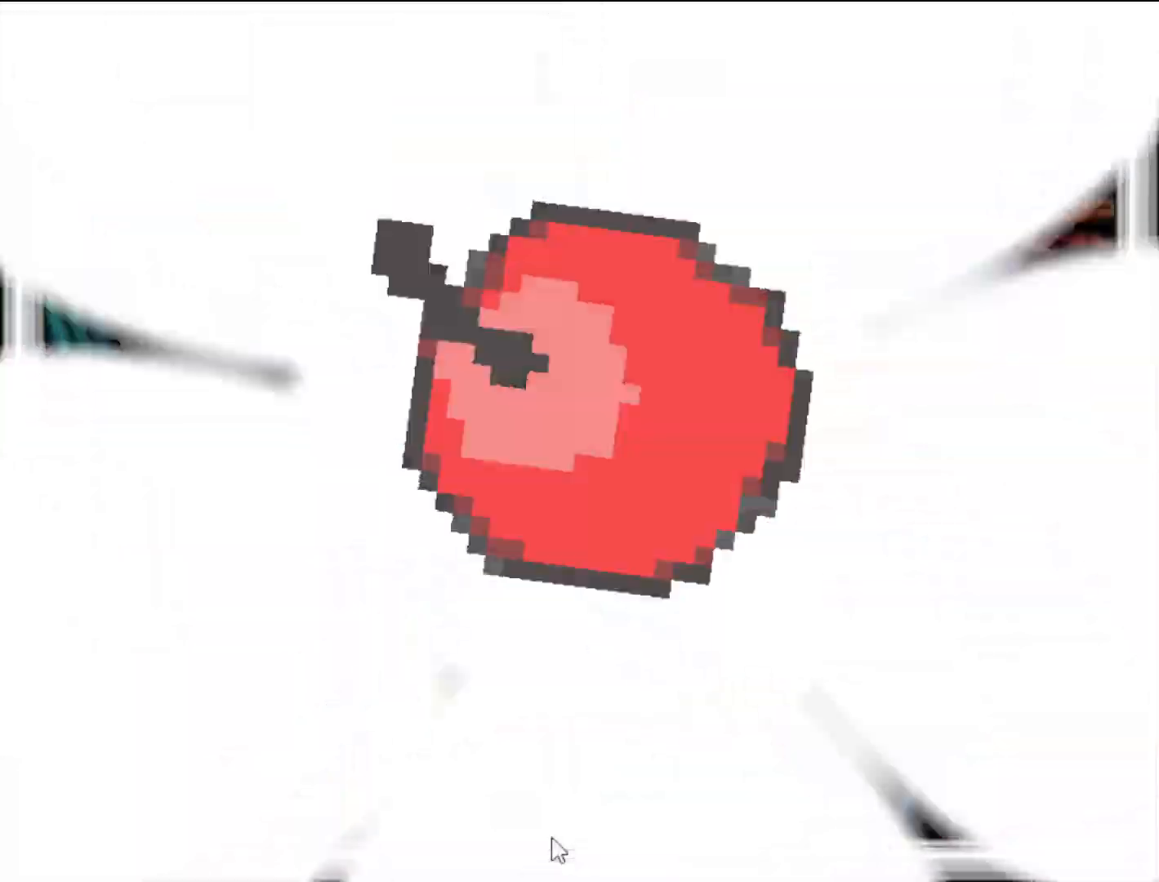
Gameplay with keyboard; each line is a JSON object with the keys held at the frame after it. "events" lists presses ("down") and releases ("up") of "left", "r", "right", "shift" and "z" between this image and that frame as [ms after this image, input, new state], when the widget could be followed in between. No other keys are recorded. Mouse input is not recorded.
{"keys": [], "events": []}
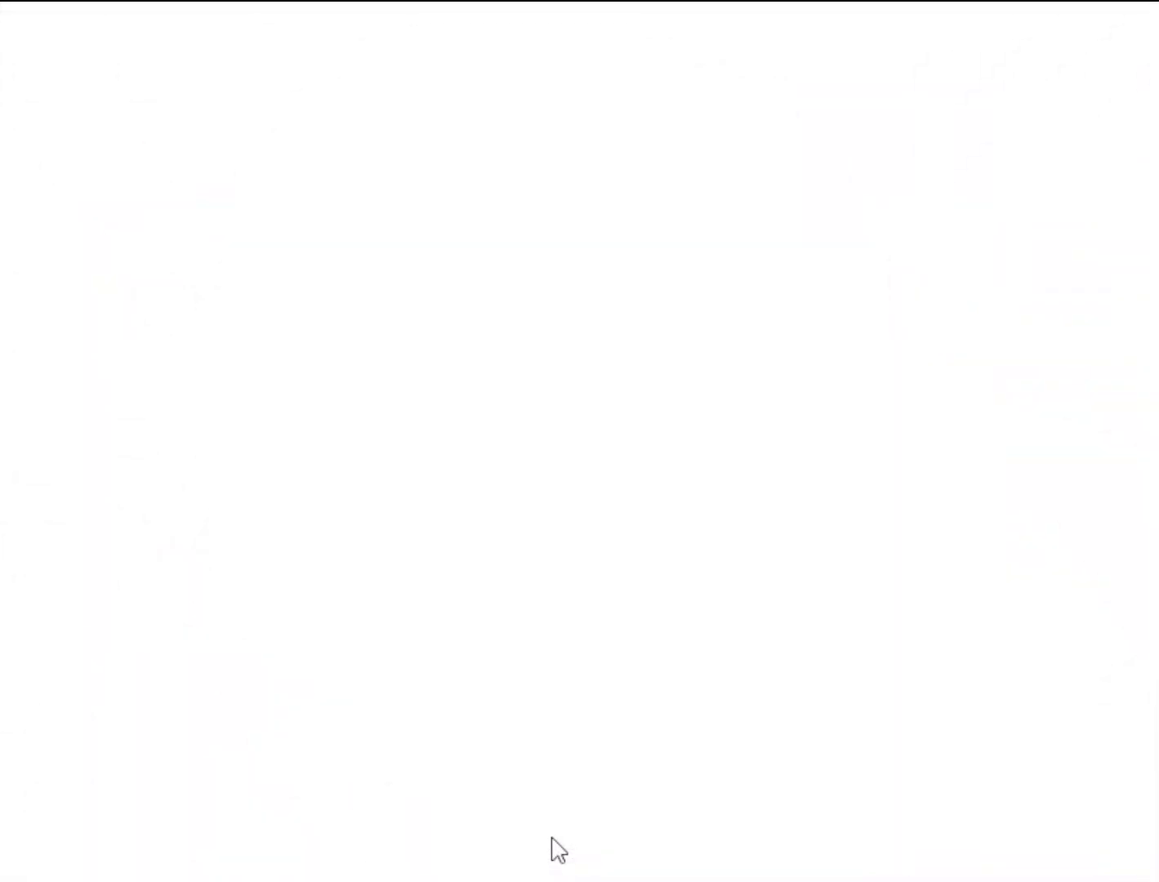
{"keys": ["left"], "events": [[180, "left", "down"], [320, "left", "up"], [400, "left", "down"]]}
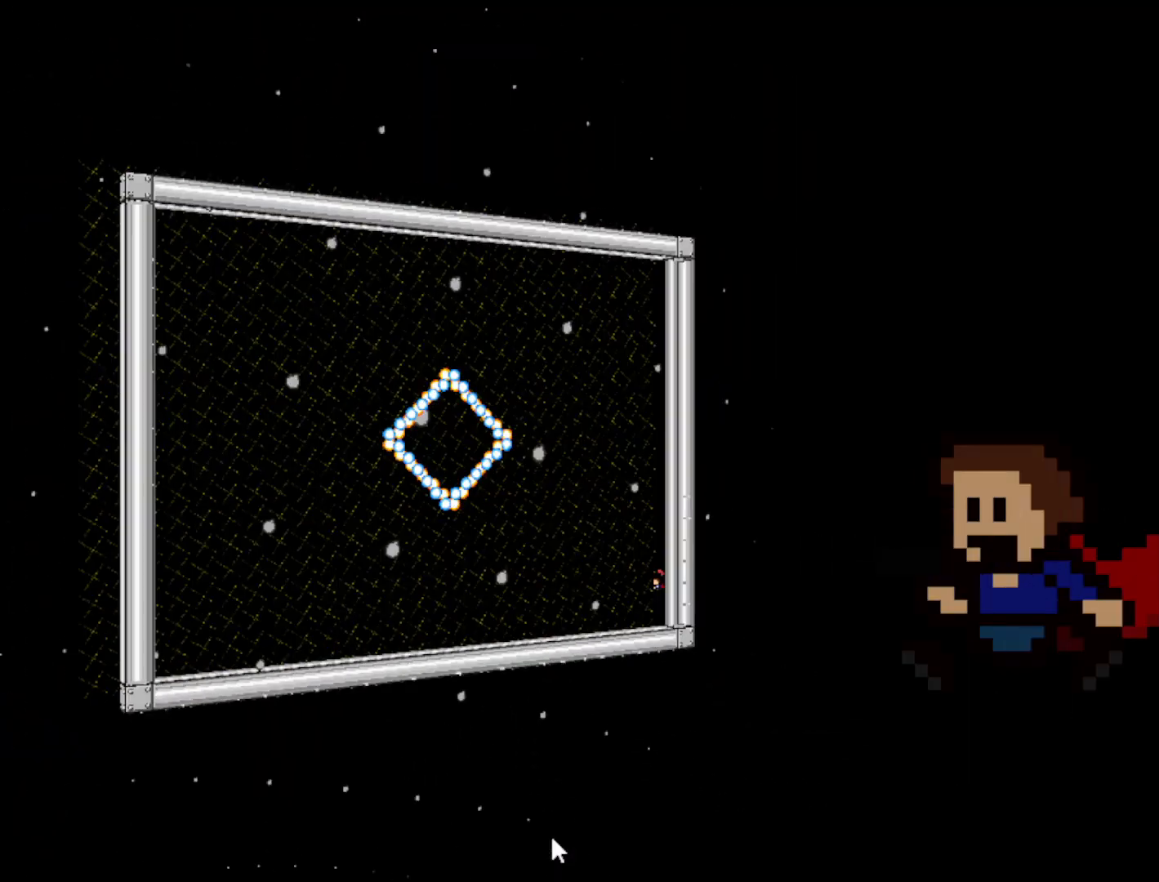
{"keys": ["left"], "events": [[20, "left", "up"], [100, "left", "down"], [180, "shift", "down"], [220, "left", "up"], [240, "shift", "up"], [320, "left", "down"], [420, "left", "up"], [500, "left", "down"]]}
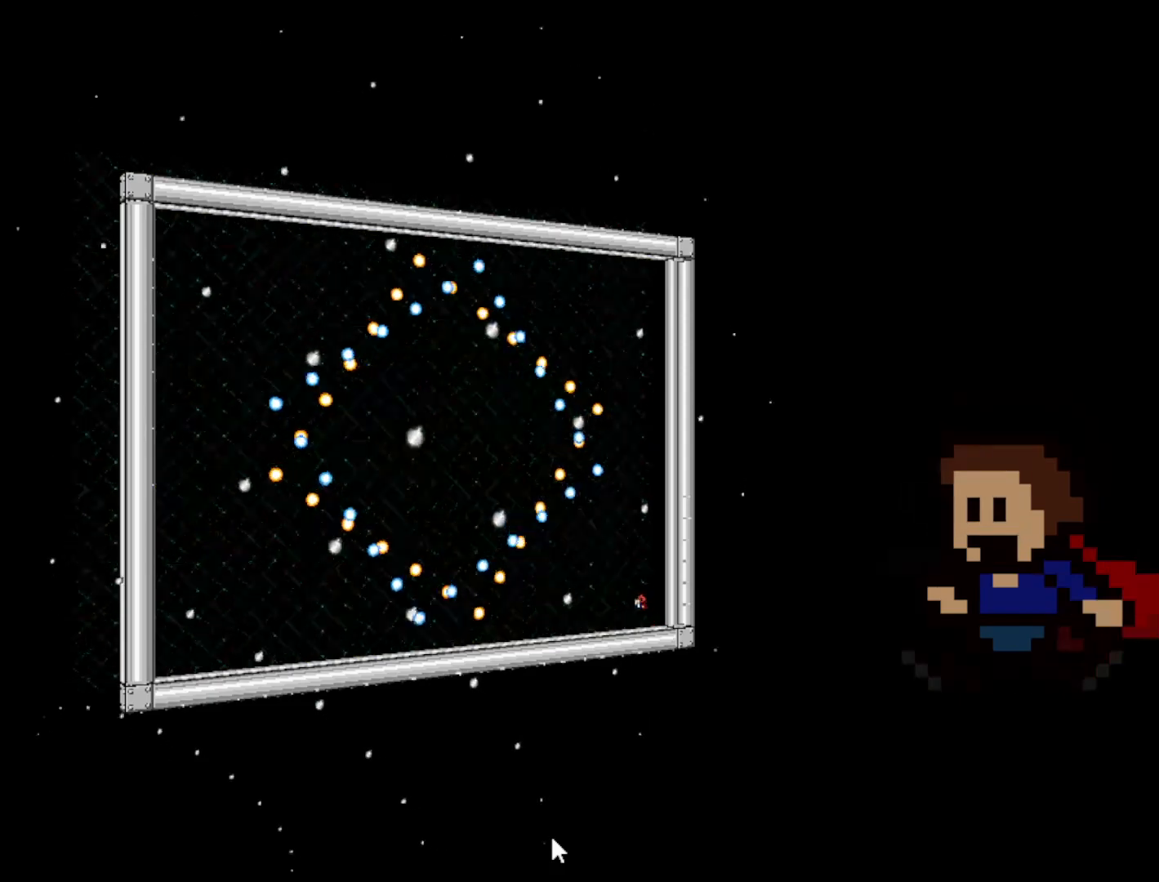
{"keys": ["left"], "events": [[20, "shift", "down"], [80, "left", "up"], [80, "shift", "up"], [180, "left", "down"], [220, "shift", "down"], [280, "left", "up"], [280, "shift", "up"], [380, "left", "down"]]}
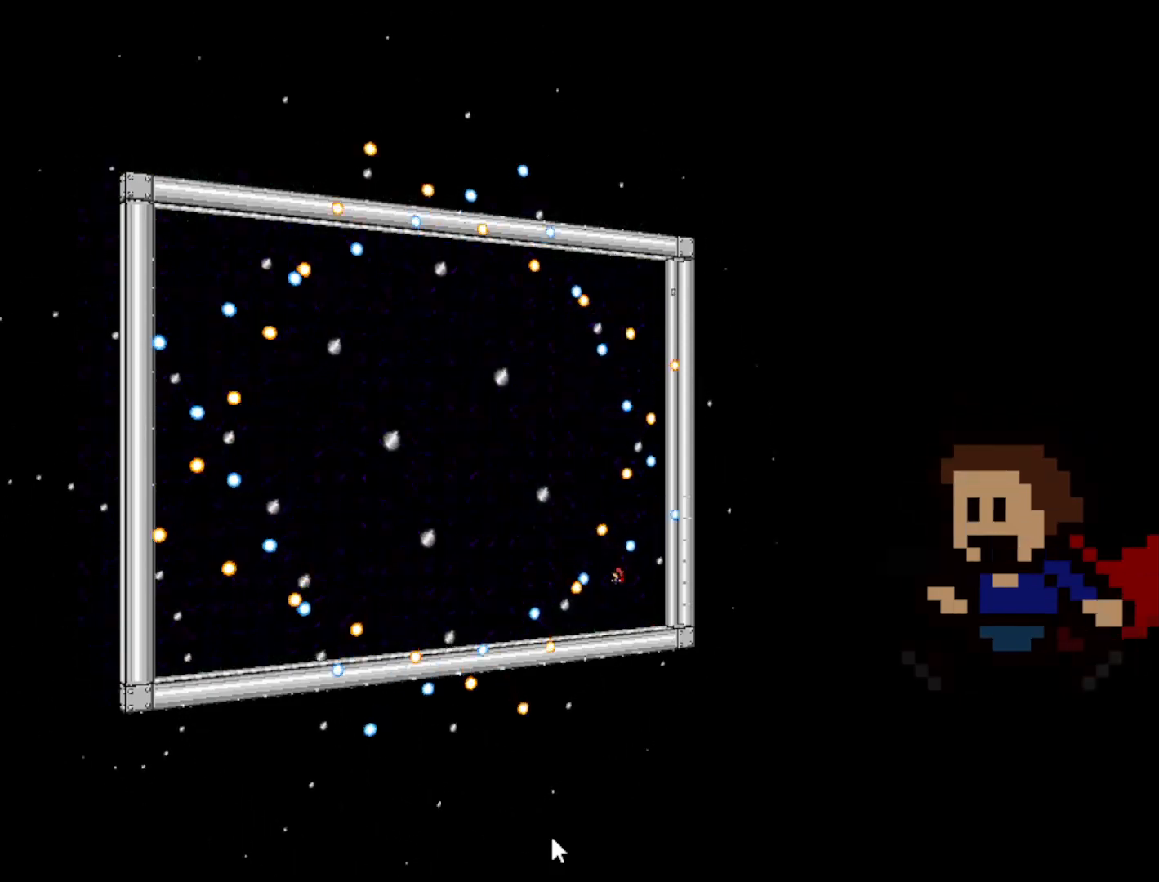
{"keys": ["left", "shift"], "events": [[80, "shift", "down"], [220, "shift", "up"], [480, "shift", "down"]]}
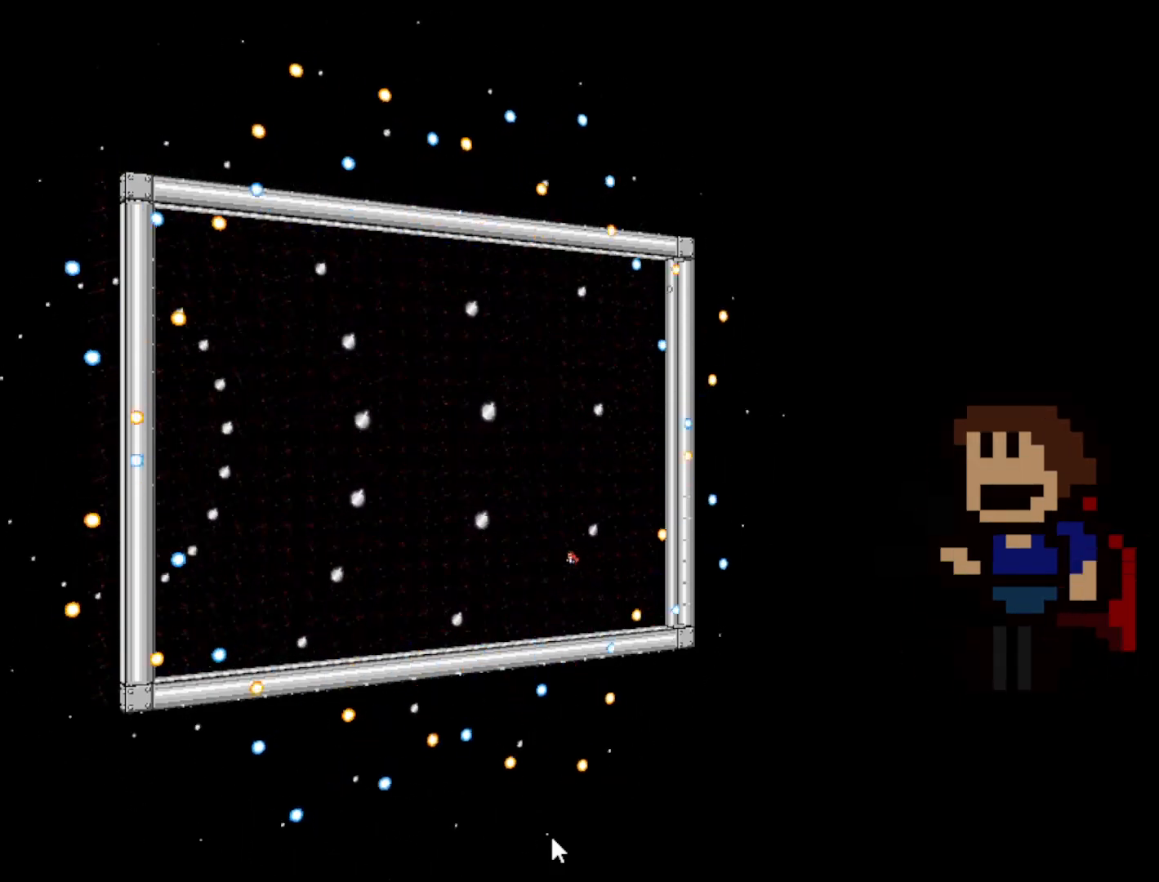
{"keys": ["left"], "events": [[40, "shift", "up"], [60, "left", "up"], [240, "shift", "down"], [320, "shift", "up"], [380, "left", "down"], [380, "shift", "down"], [460, "shift", "up"]]}
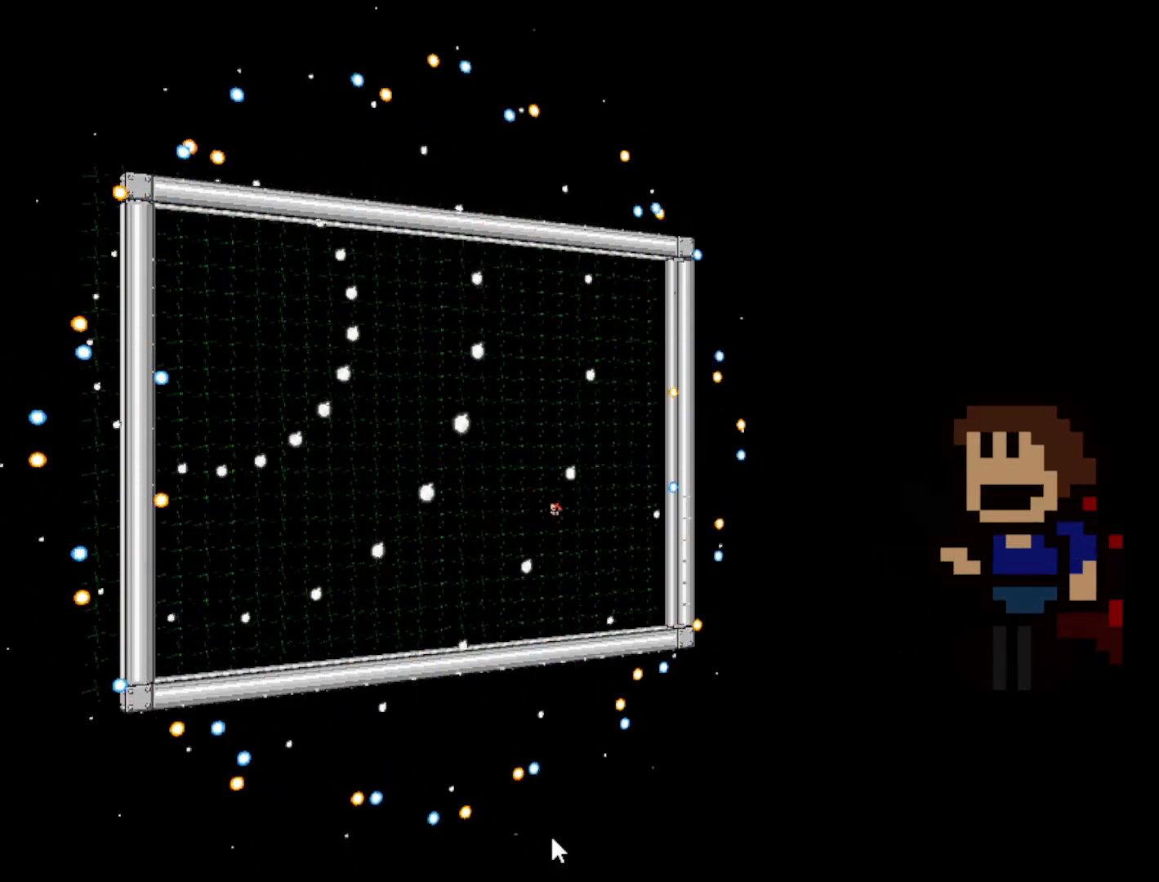
{"keys": ["left", "shift"], "events": [[20, "left", "up"], [160, "right", "down"], [180, "shift", "down"], [300, "right", "up"], [300, "shift", "up"], [440, "left", "down"], [500, "shift", "down"]]}
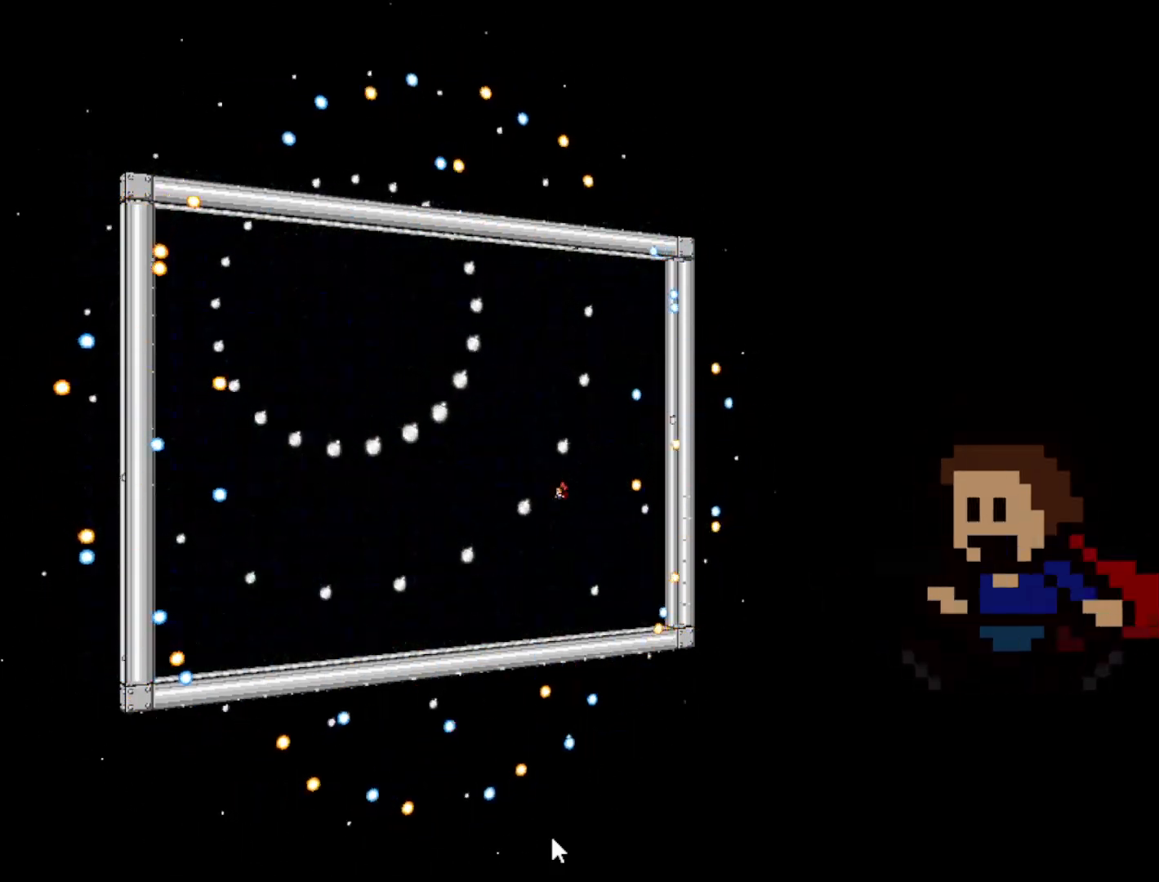
{"keys": ["right"], "events": [[80, "shift", "up"], [120, "left", "up"], [160, "right", "down"], [360, "shift", "down"], [420, "shift", "up"]]}
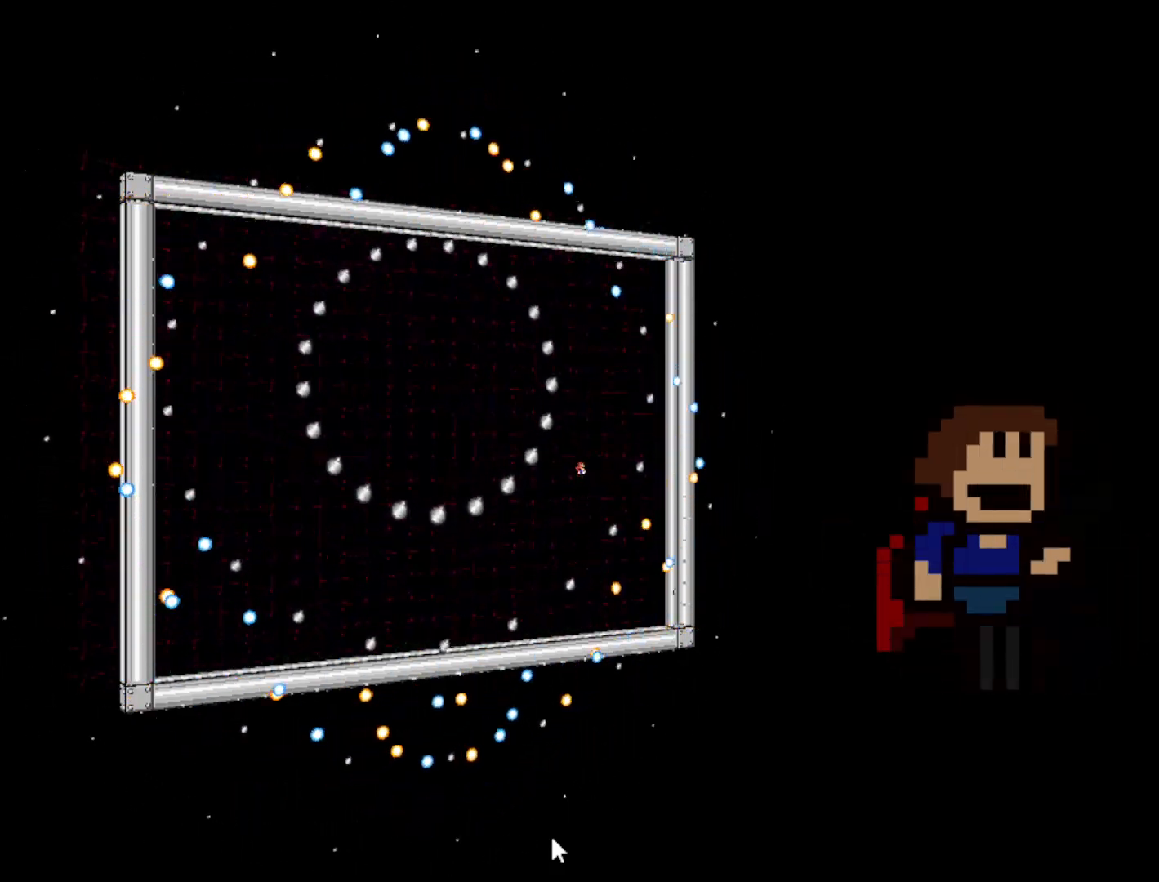
{"keys": ["left"], "events": [[100, "right", "up"], [160, "shift", "down"], [220, "shift", "up"], [340, "shift", "down"], [420, "shift", "up"], [500, "left", "down"]]}
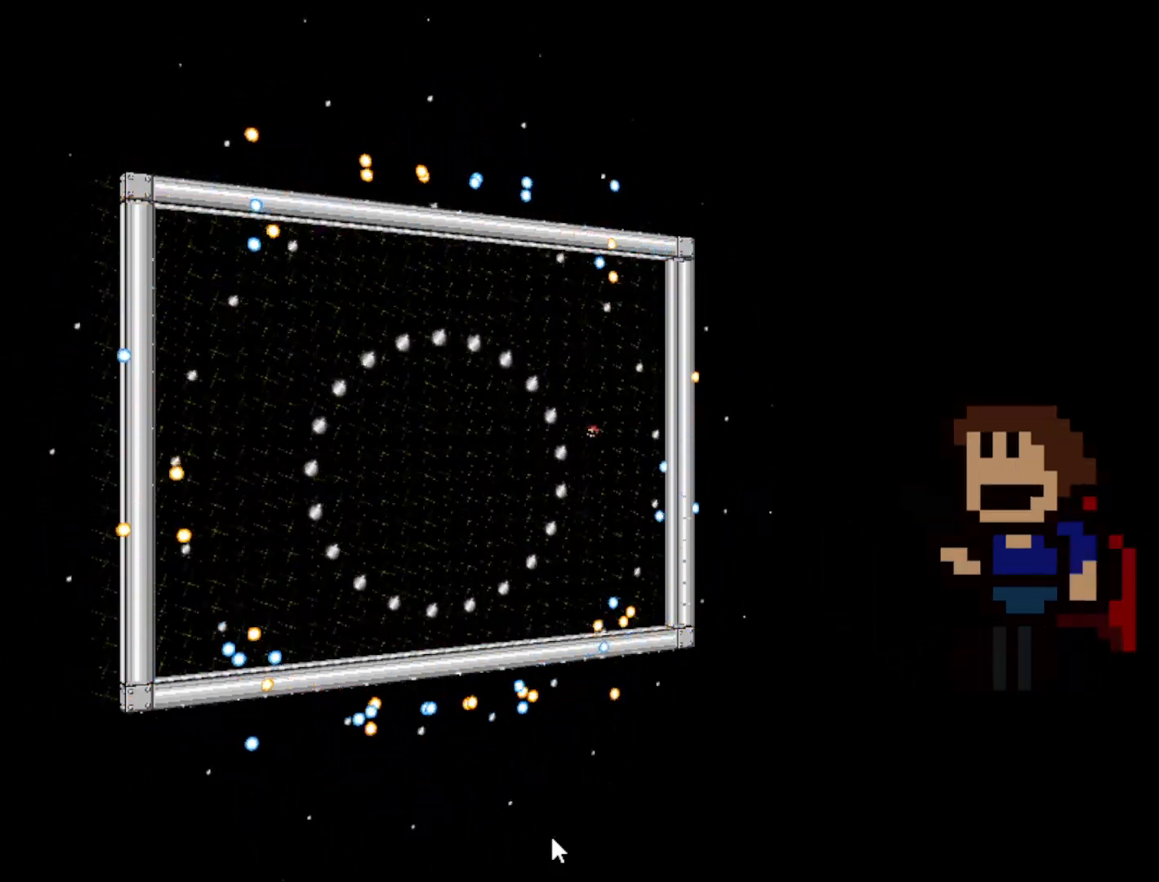
{"keys": ["right"], "events": [[80, "left", "up"], [180, "left", "down"], [240, "shift", "down"], [280, "left", "up"], [400, "right", "down"], [400, "shift", "up"]]}
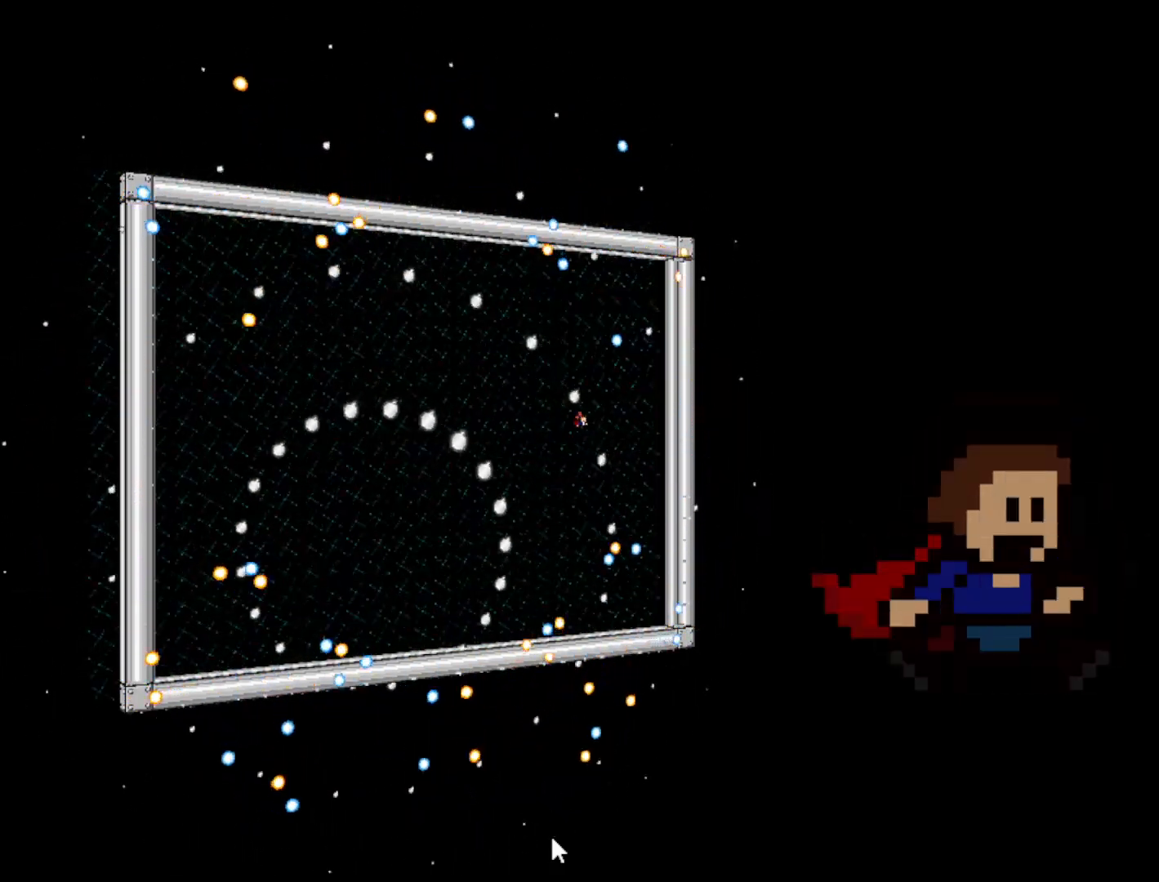
{"keys": ["left"], "events": [[60, "right", "up"], [200, "left", "down"], [240, "shift", "down"], [280, "shift", "up"], [340, "left", "up"], [420, "left", "down"]]}
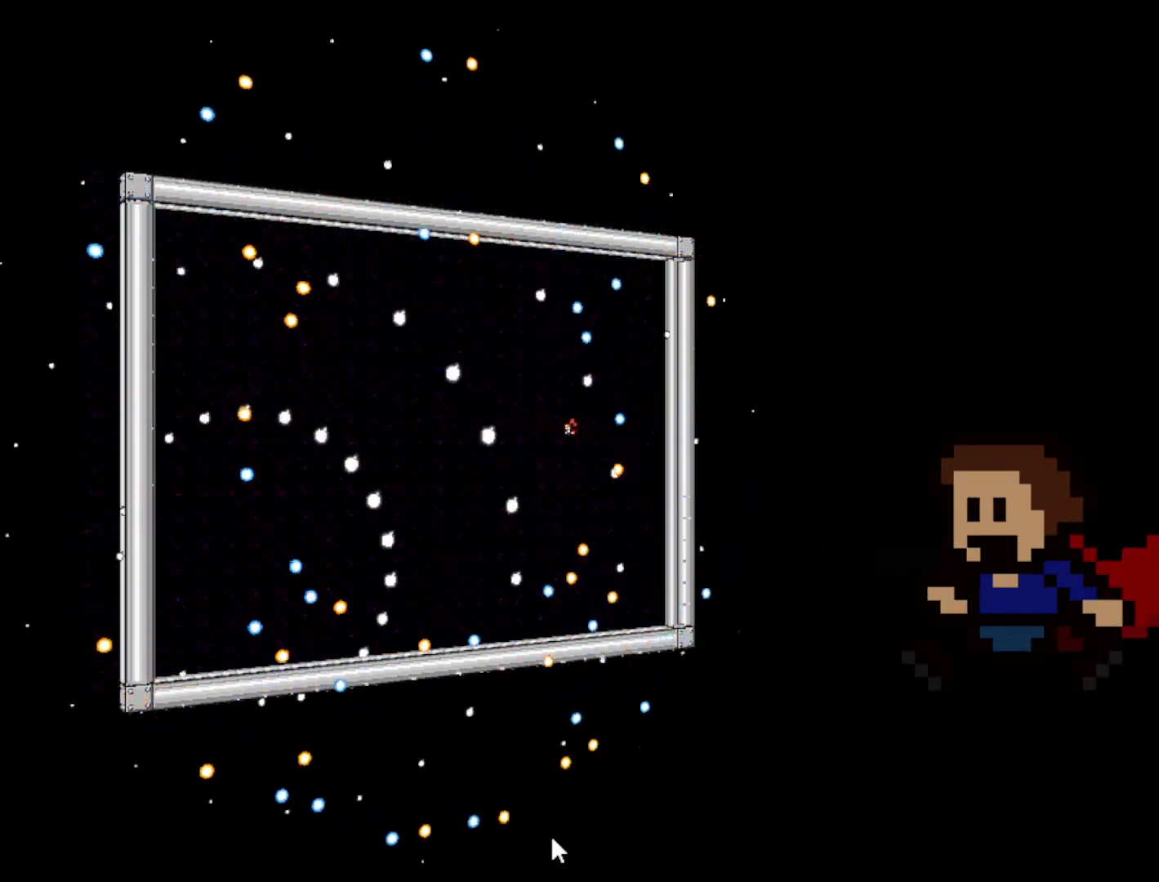
{"keys": ["left"], "events": [[60, "left", "up"], [220, "right", "down"], [240, "right", "up"], [260, "shift", "down"], [340, "shift", "up"], [460, "left", "down"]]}
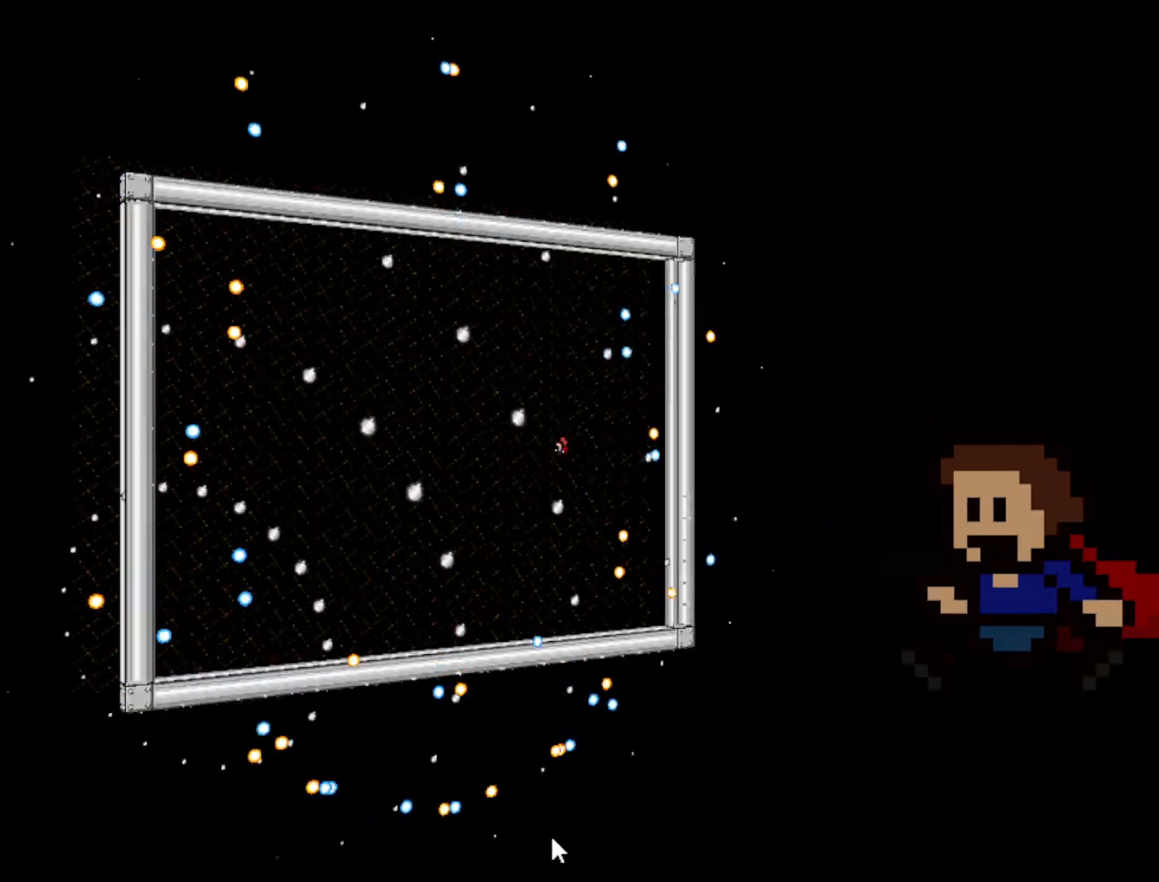
{"keys": [], "events": [[60, "left", "up"], [60, "shift", "down"], [120, "shift", "up"], [160, "left", "down"], [220, "left", "up"], [360, "left", "down"], [360, "shift", "down"], [460, "left", "up"], [460, "shift", "up"]]}
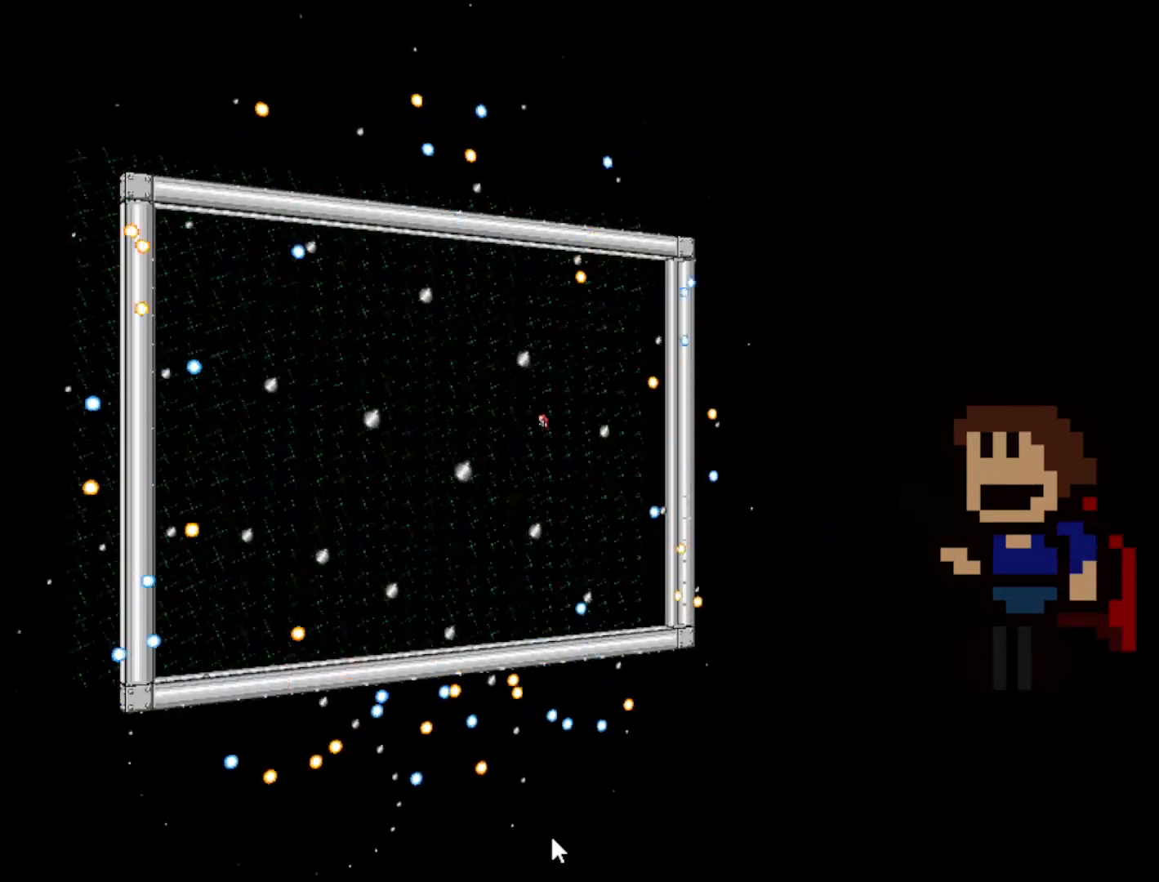
{"keys": ["left"], "events": [[160, "left", "down"], [160, "shift", "down"], [280, "left", "up"], [340, "left", "down"], [380, "shift", "up"]]}
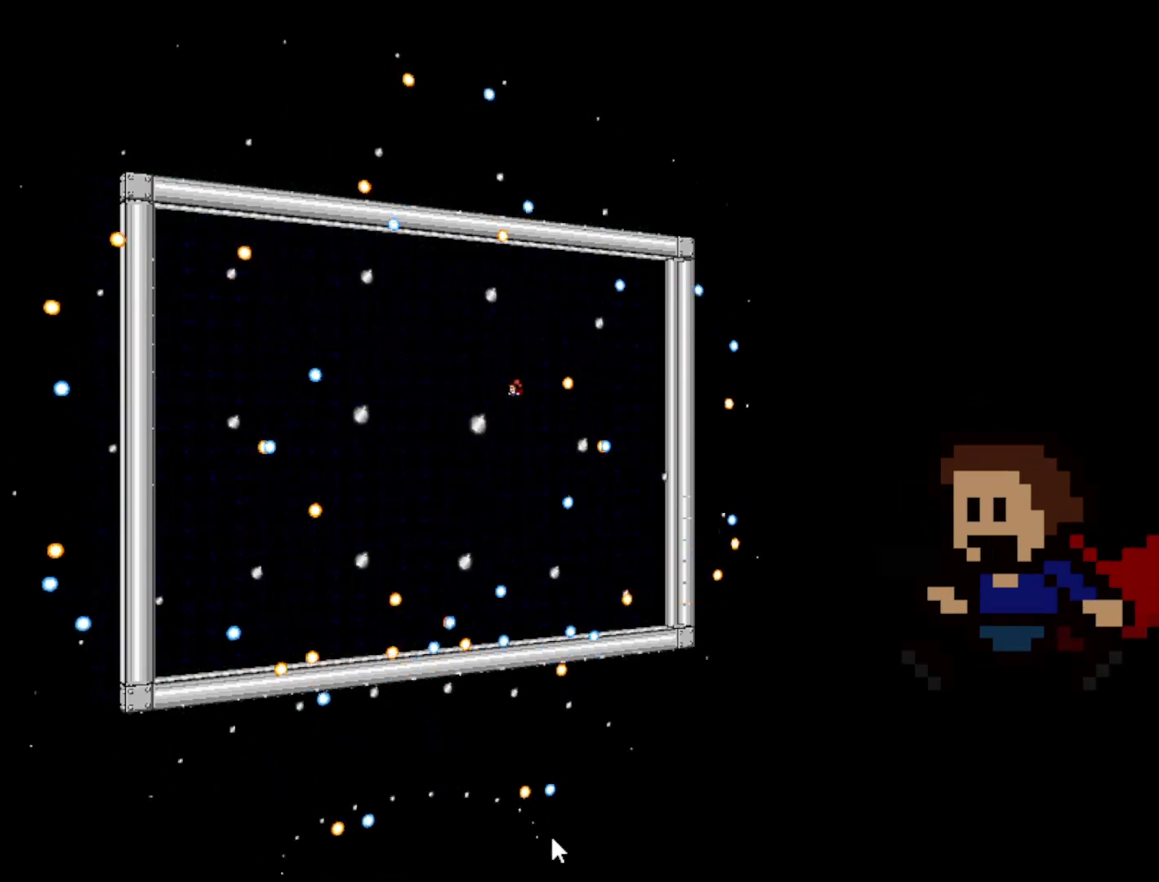
{"keys": ["right"], "events": [[240, "shift", "down"], [260, "left", "up"], [280, "shift", "up"], [340, "right", "down"], [400, "right", "up"], [460, "right", "down"]]}
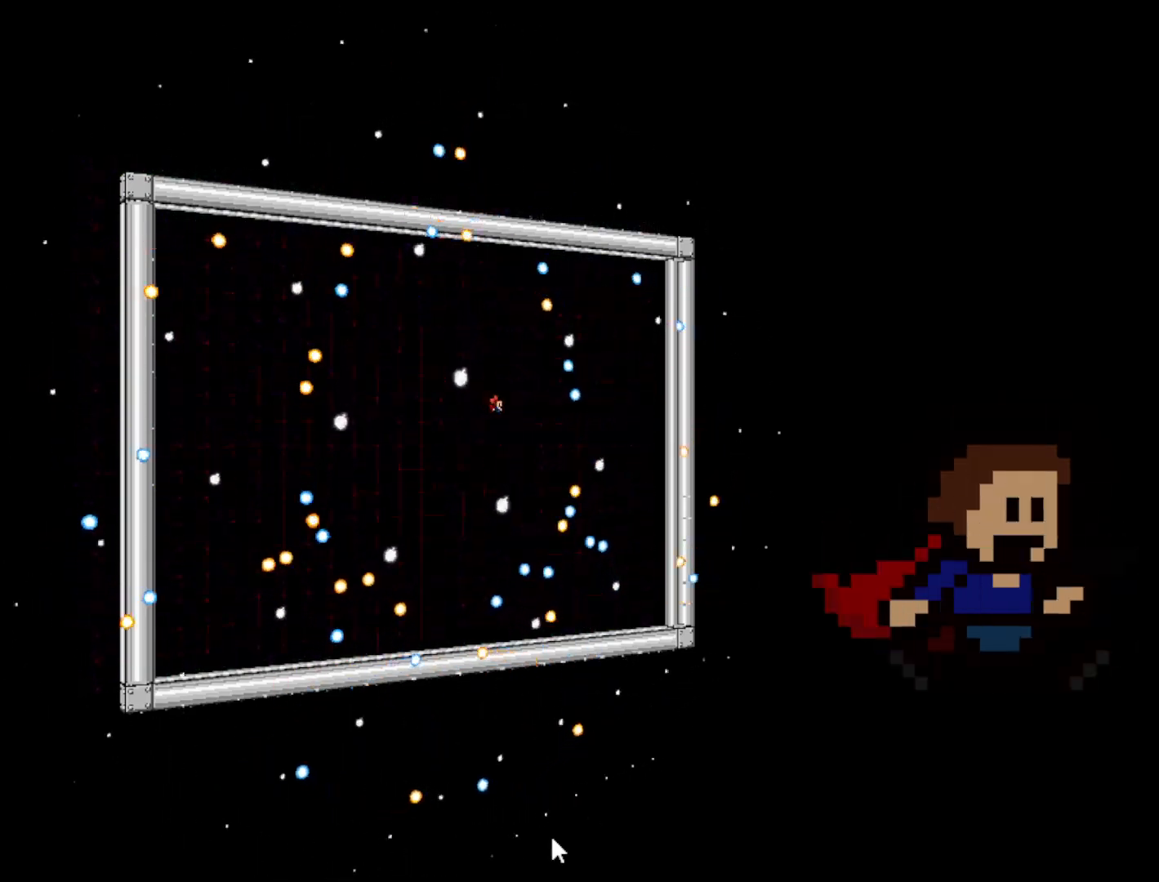
{"keys": ["left"], "events": [[80, "right", "up"], [120, "right", "down"], [200, "left", "down"], [200, "right", "up"], [420, "shift", "down"], [480, "shift", "up"]]}
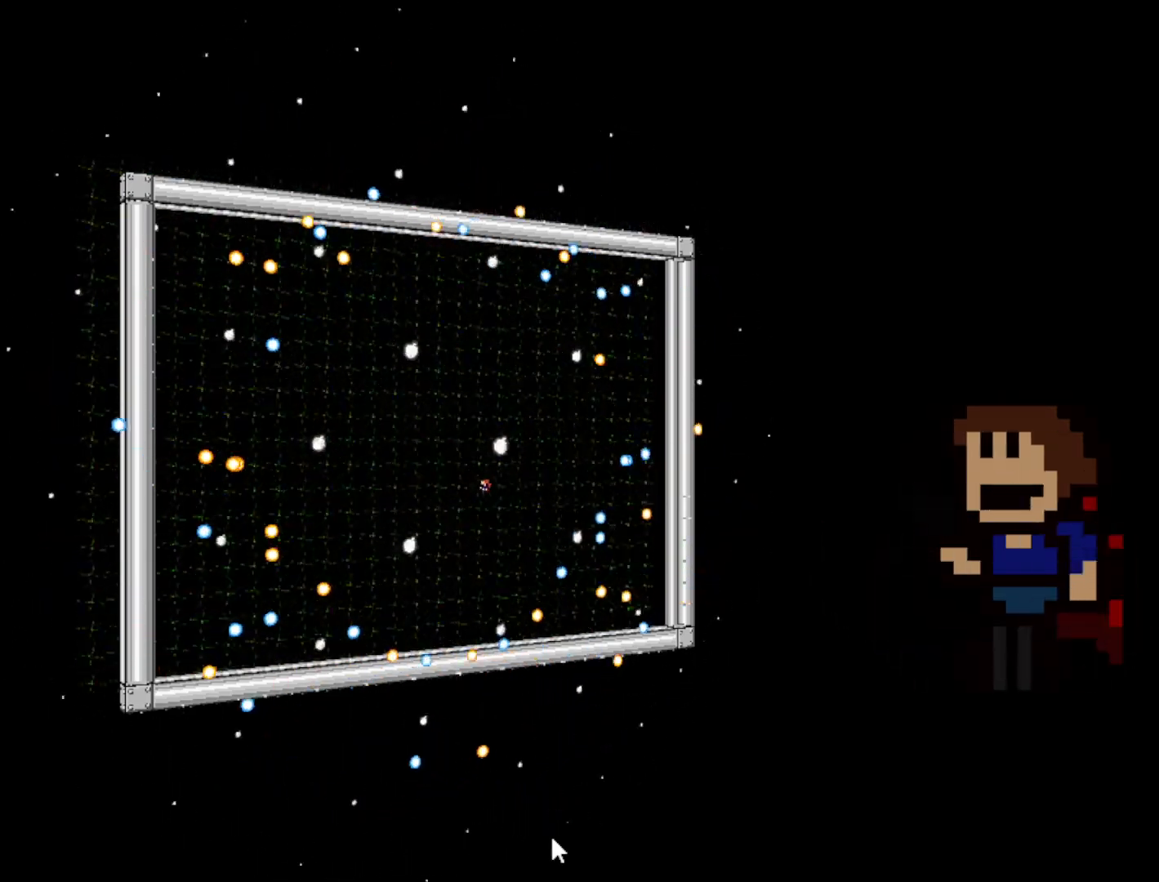
{"keys": ["shift"], "events": [[220, "shift", "down"], [280, "shift", "up"], [480, "shift", "down"], [500, "left", "up"]]}
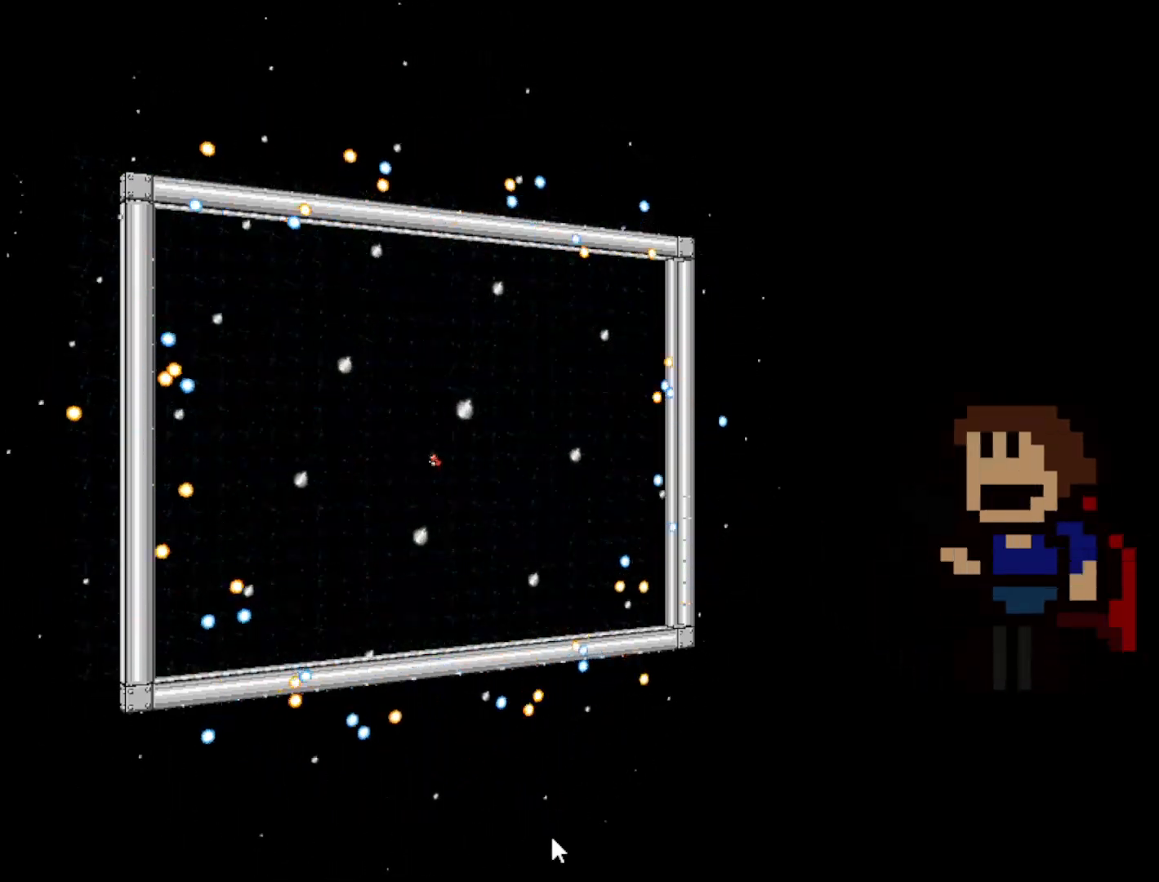
{"keys": [], "events": [[40, "shift", "up"], [80, "right", "down"], [200, "right", "up"], [280, "right", "down"], [340, "shift", "down"], [380, "shift", "up"], [400, "right", "up"]]}
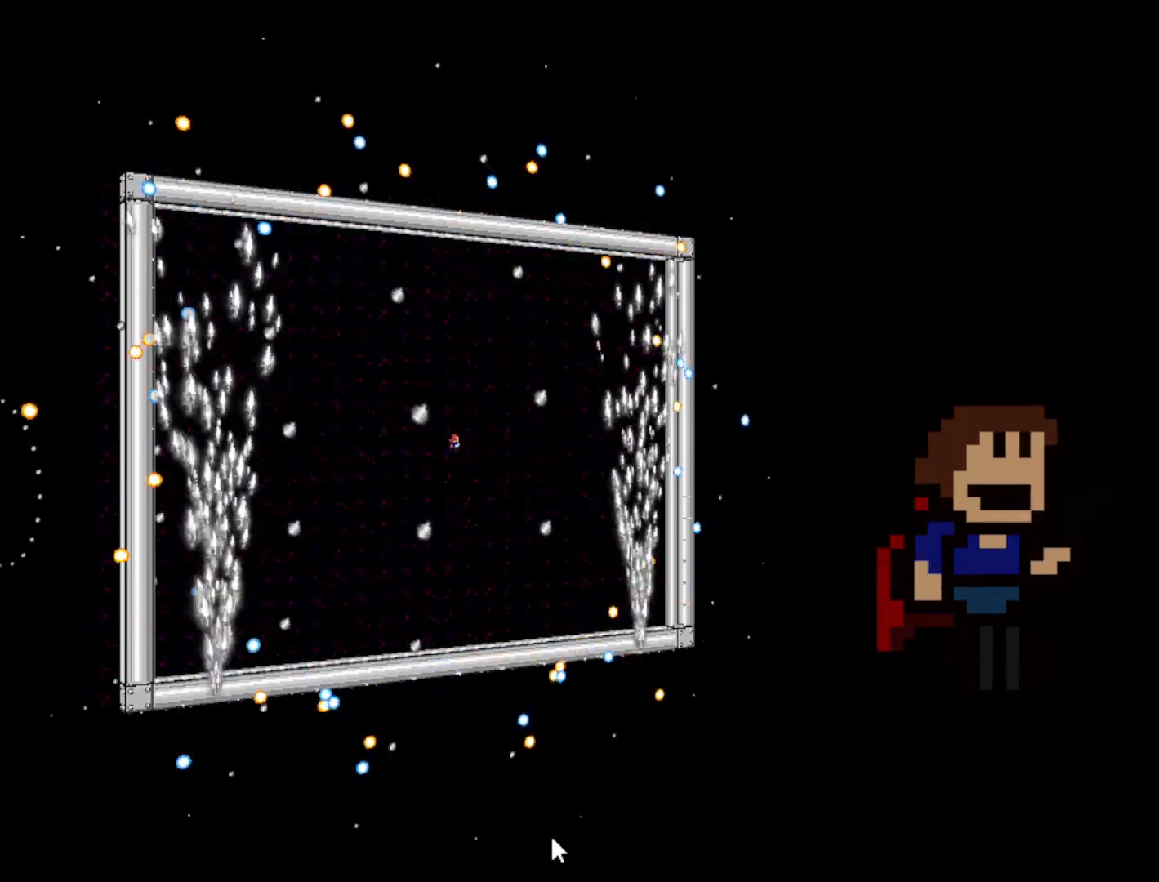
{"keys": [], "events": [[220, "shift", "down"], [240, "right", "down"], [260, "shift", "up"], [320, "right", "up"]]}
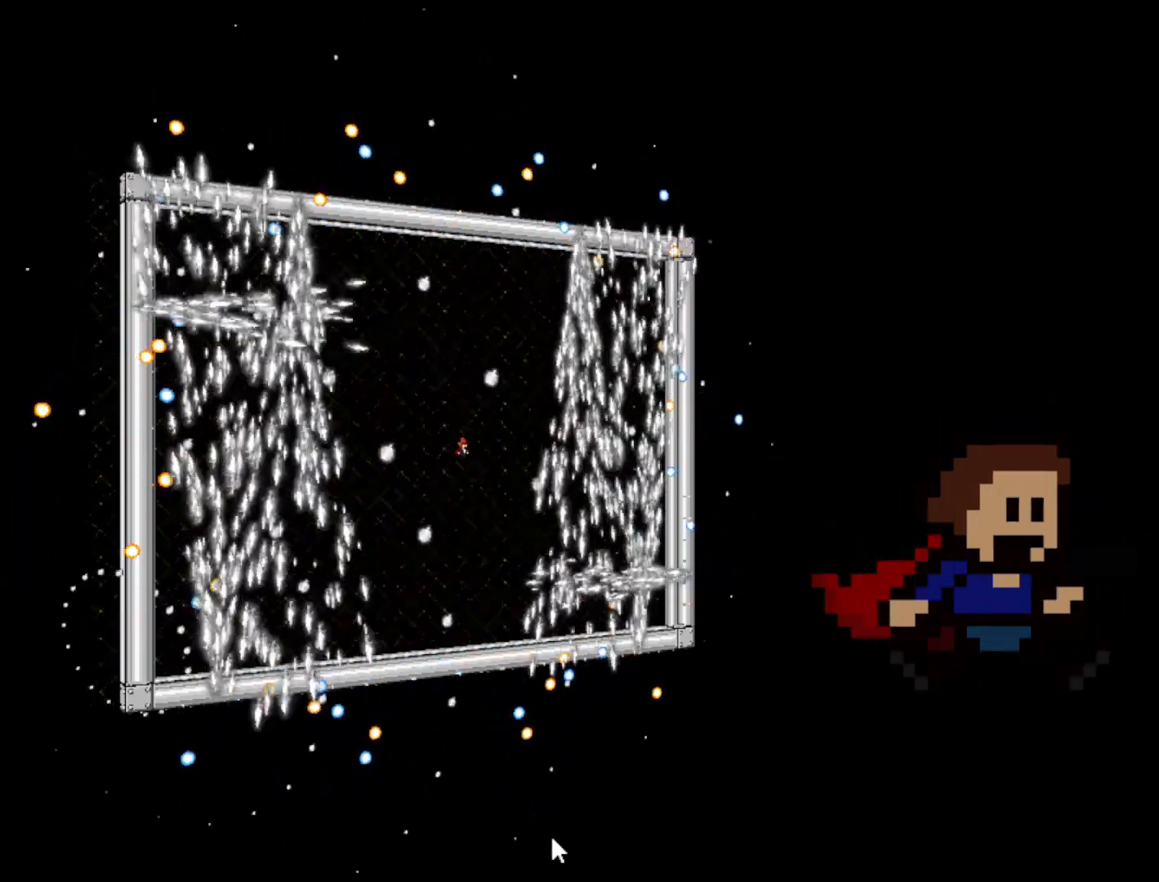
{"keys": [], "events": [[20, "shift", "down"], [80, "shift", "up"], [300, "right", "down"], [360, "right", "up"], [360, "shift", "down"], [420, "shift", "up"]]}
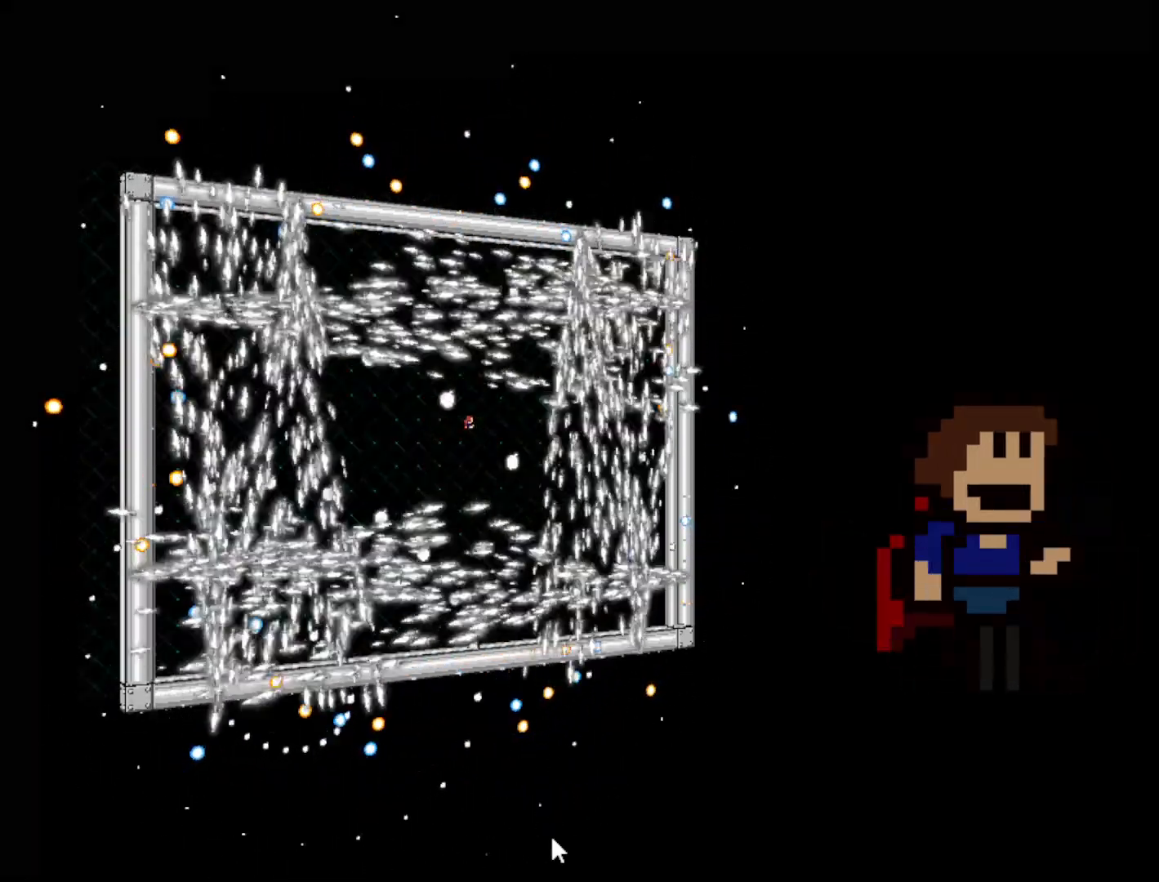
{"keys": [], "events": [[200, "left", "down"], [200, "shift", "down"], [240, "shift", "up"], [260, "left", "up"]]}
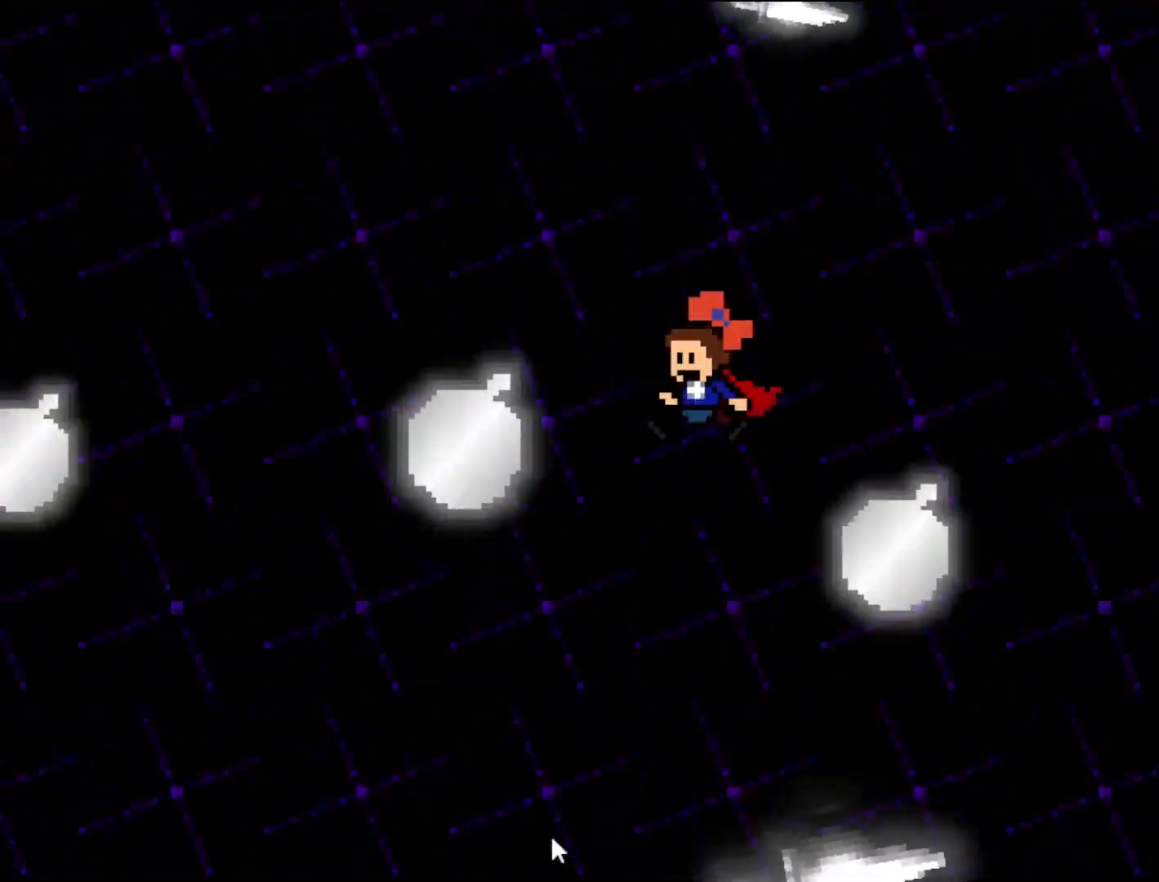
{"keys": ["left"], "events": [[20, "shift", "down"], [60, "shift", "up"], [180, "left", "down"], [460, "shift", "down"], [500, "shift", "up"]]}
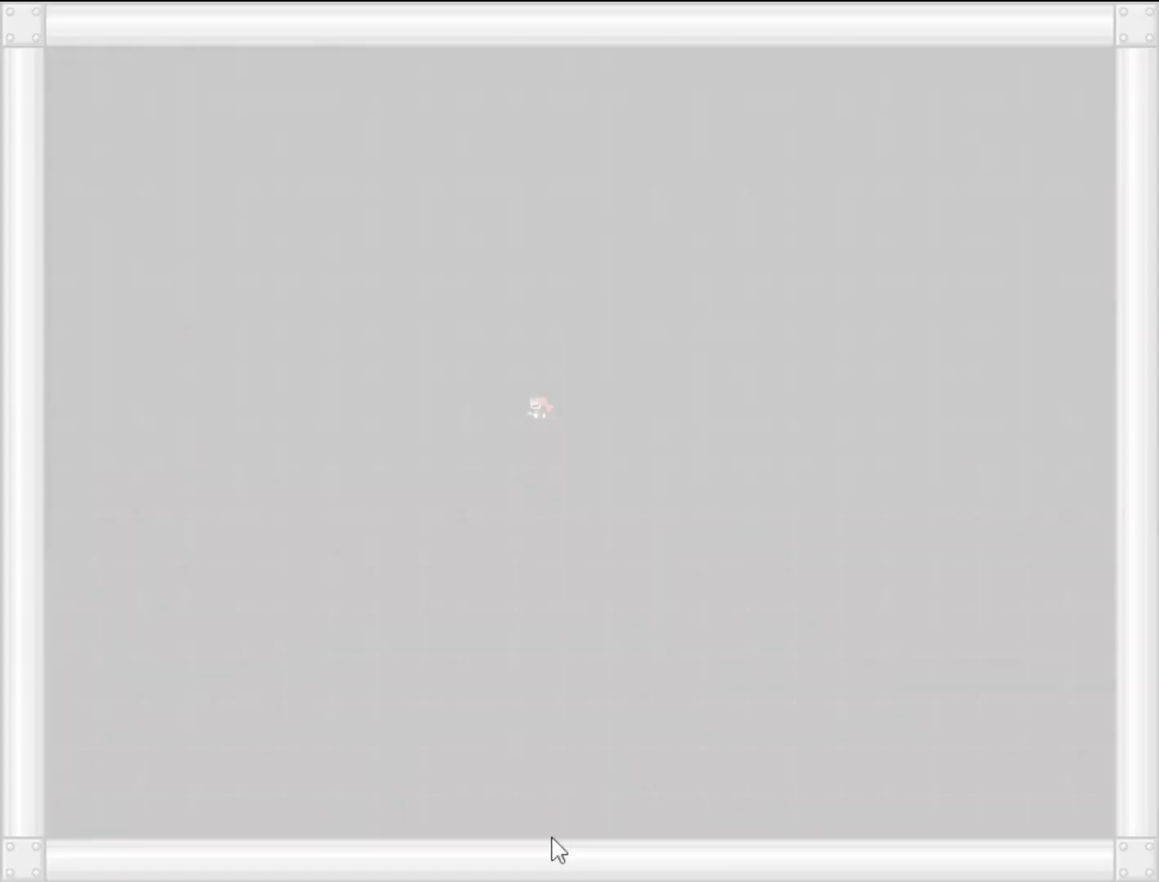
{"keys": ["left"], "events": []}
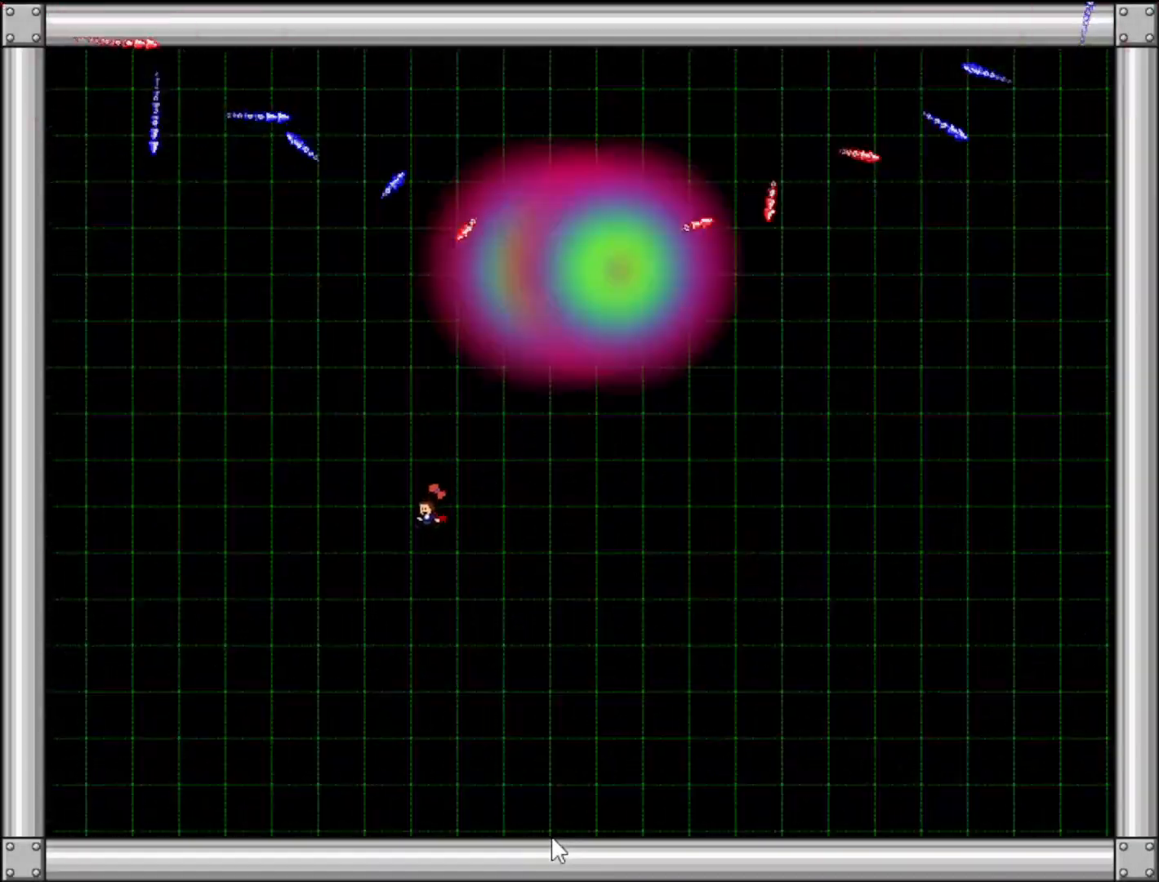
{"keys": [], "events": [[460, "left", "up"]]}
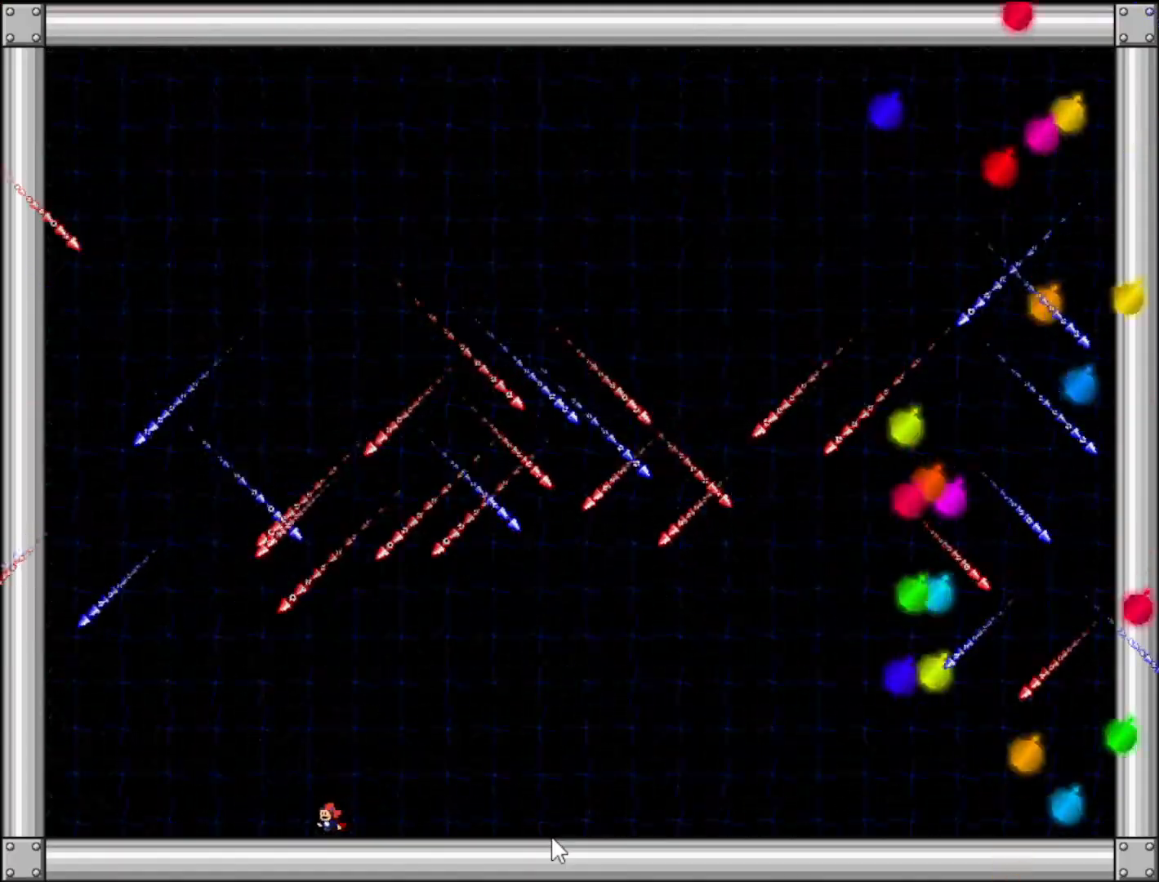
{"keys": ["left"], "events": [[160, "left", "down"], [240, "left", "up"], [300, "left", "down"]]}
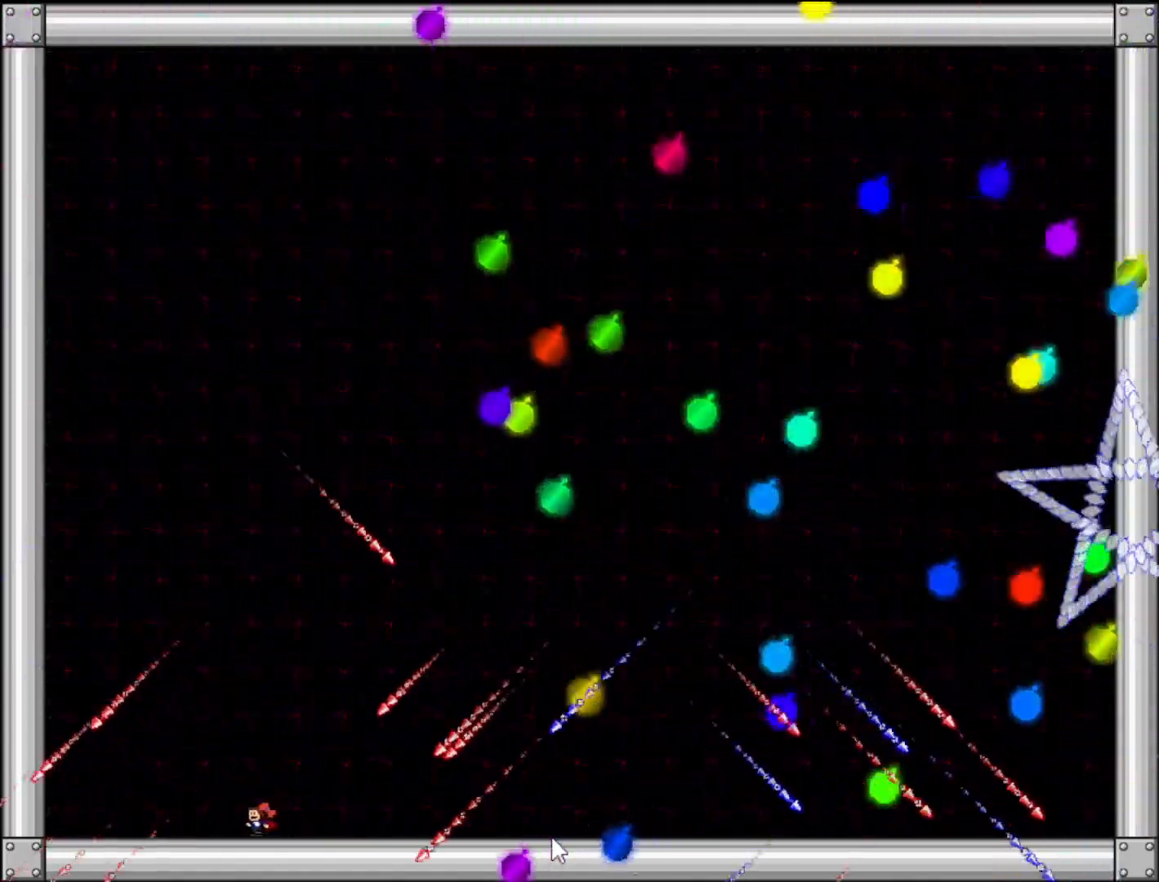
{"keys": ["left"], "events": []}
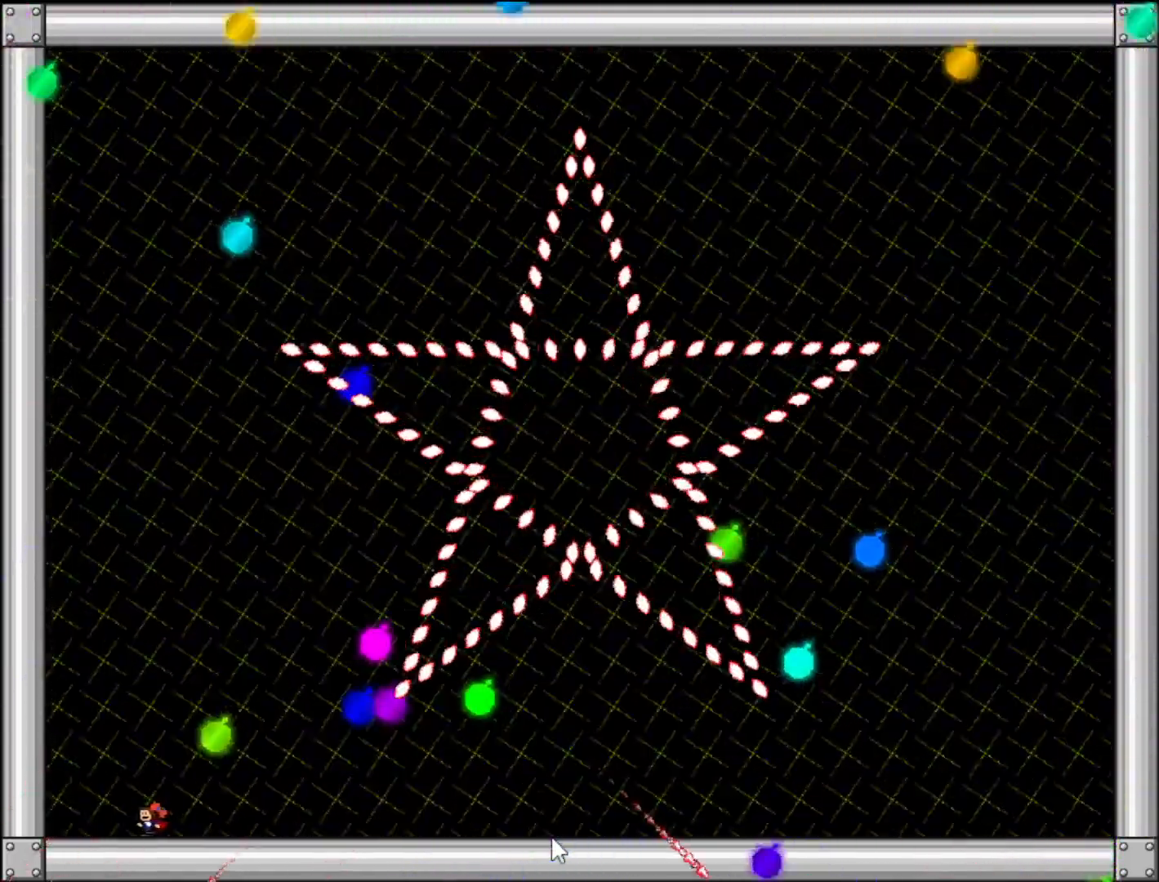
{"keys": ["left"], "events": []}
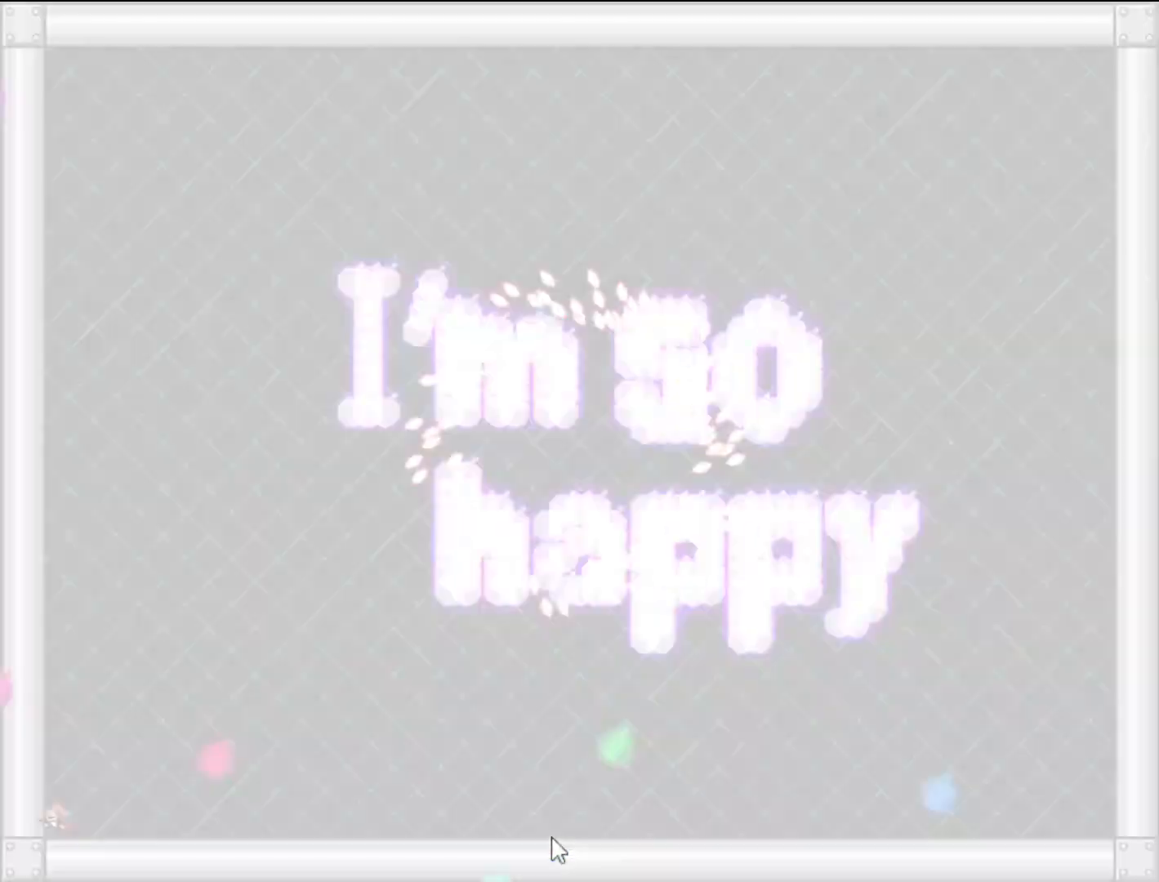
{"keys": ["left"], "events": []}